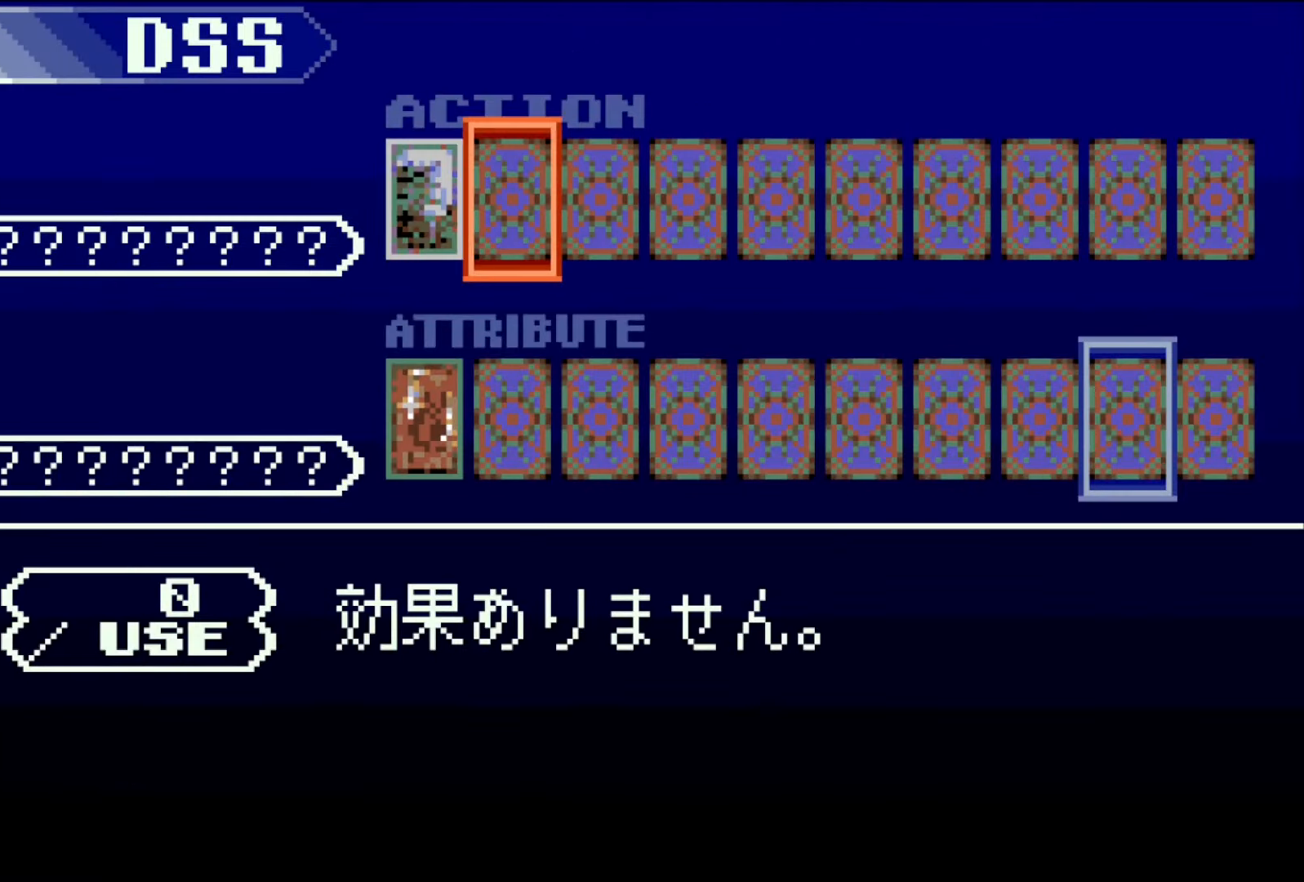
Gameplay with a controller (PlayStation layout); each line is a JSON object with the inputs held at the frame after it. "events" lists button and stick changes between this image and that frame as [ms after this image, input, new state], when the widget could be followed in between. Not read: L1 L3 R2 R3 left_stick right_stick.
{"buttons": ["CROSS"], "events": [[33, "DPAD_LEFT", "down"], [133, "DPAD_DOWN", "down"], [167, "DPAD_LEFT", "up"], [217, "DPAD_RIGHT", "down"], [250, "DPAD_DOWN", "up"], [300, "DPAD_RIGHT", "up"], [367, "DPAD_RIGHT", "down"], [433, "CROSS", "down"], [433, "DPAD_RIGHT", "up"]]}
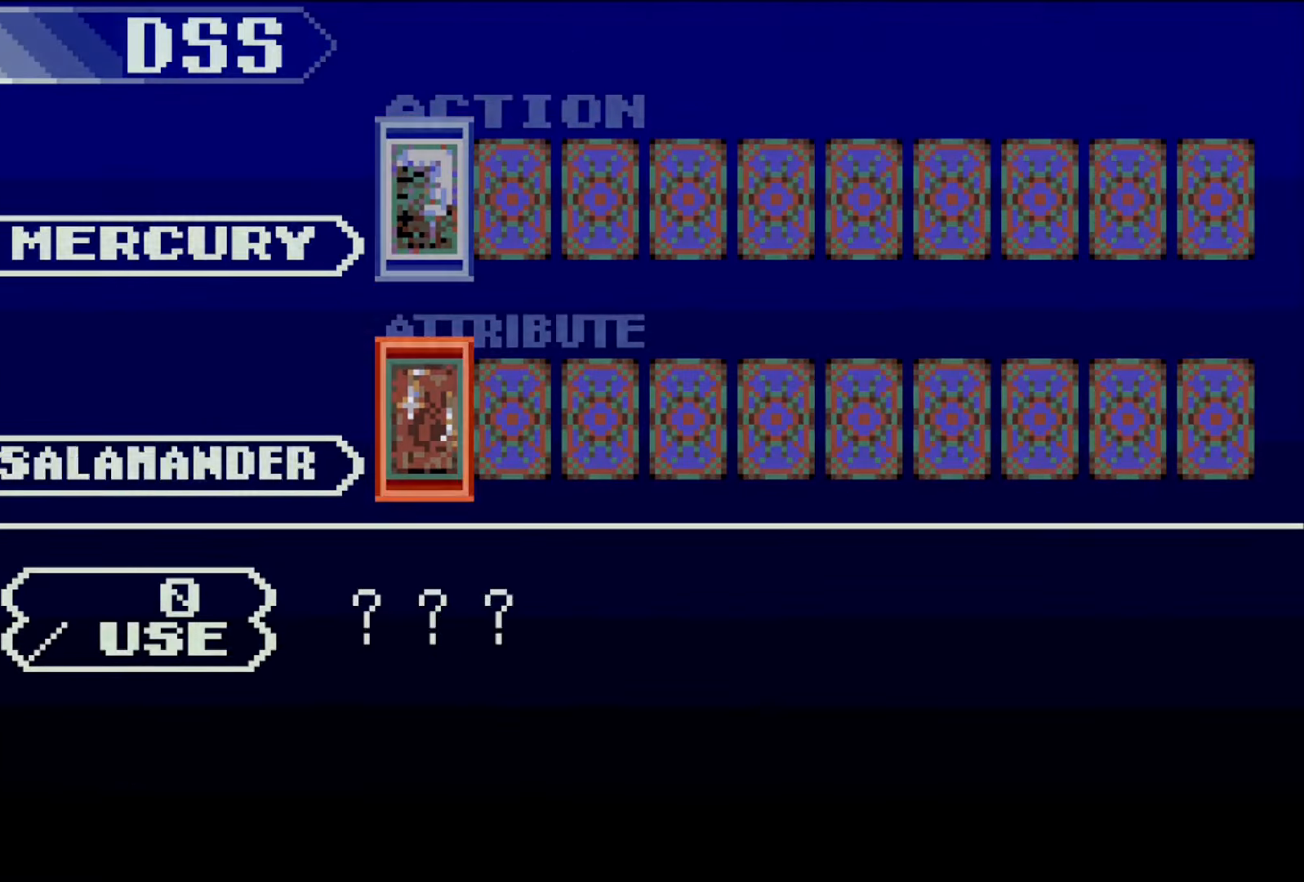
{"buttons": [], "events": [[267, "SQUARE", "down"], [317, "CROSS", "up"], [400, "SQUARE", "up"]]}
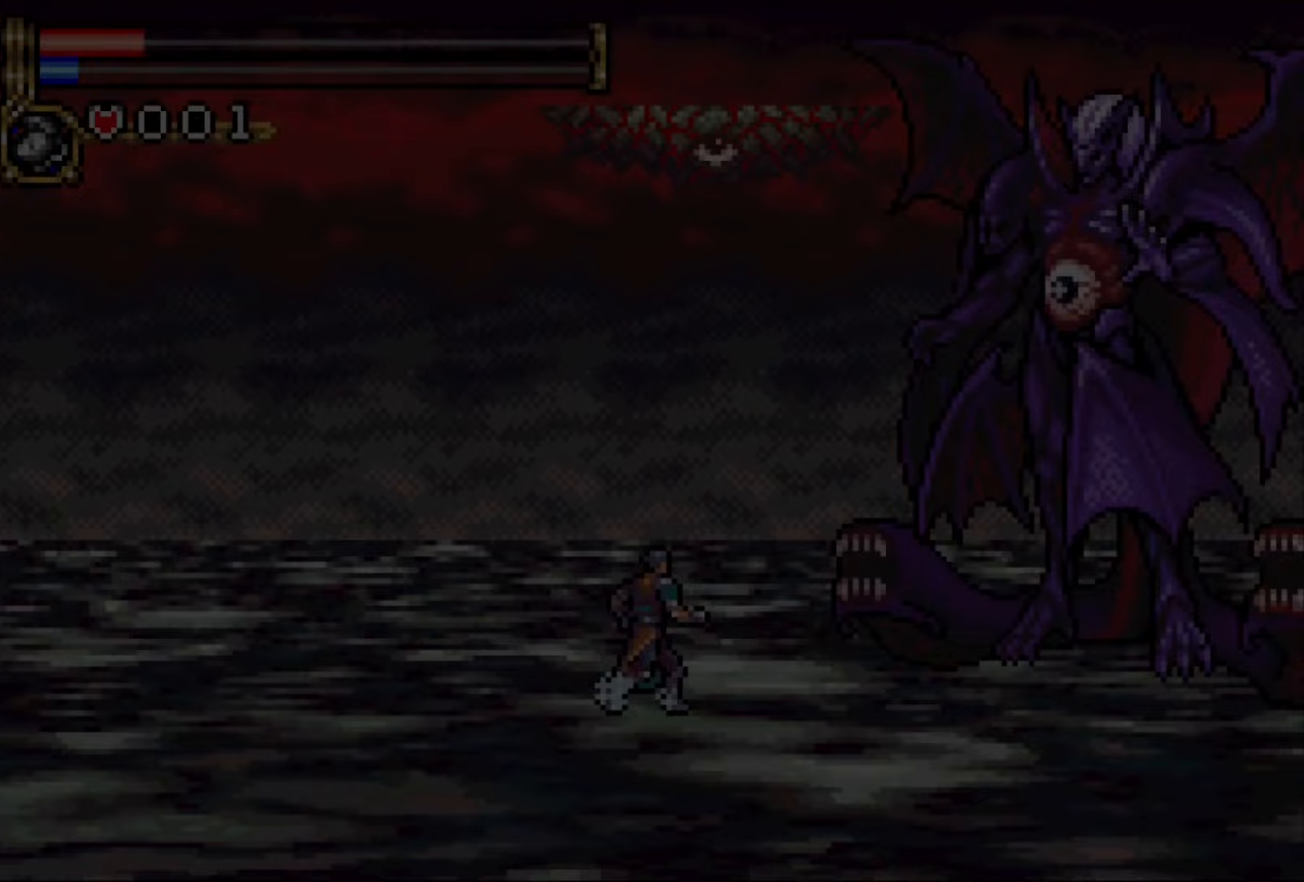
{"buttons": [], "events": []}
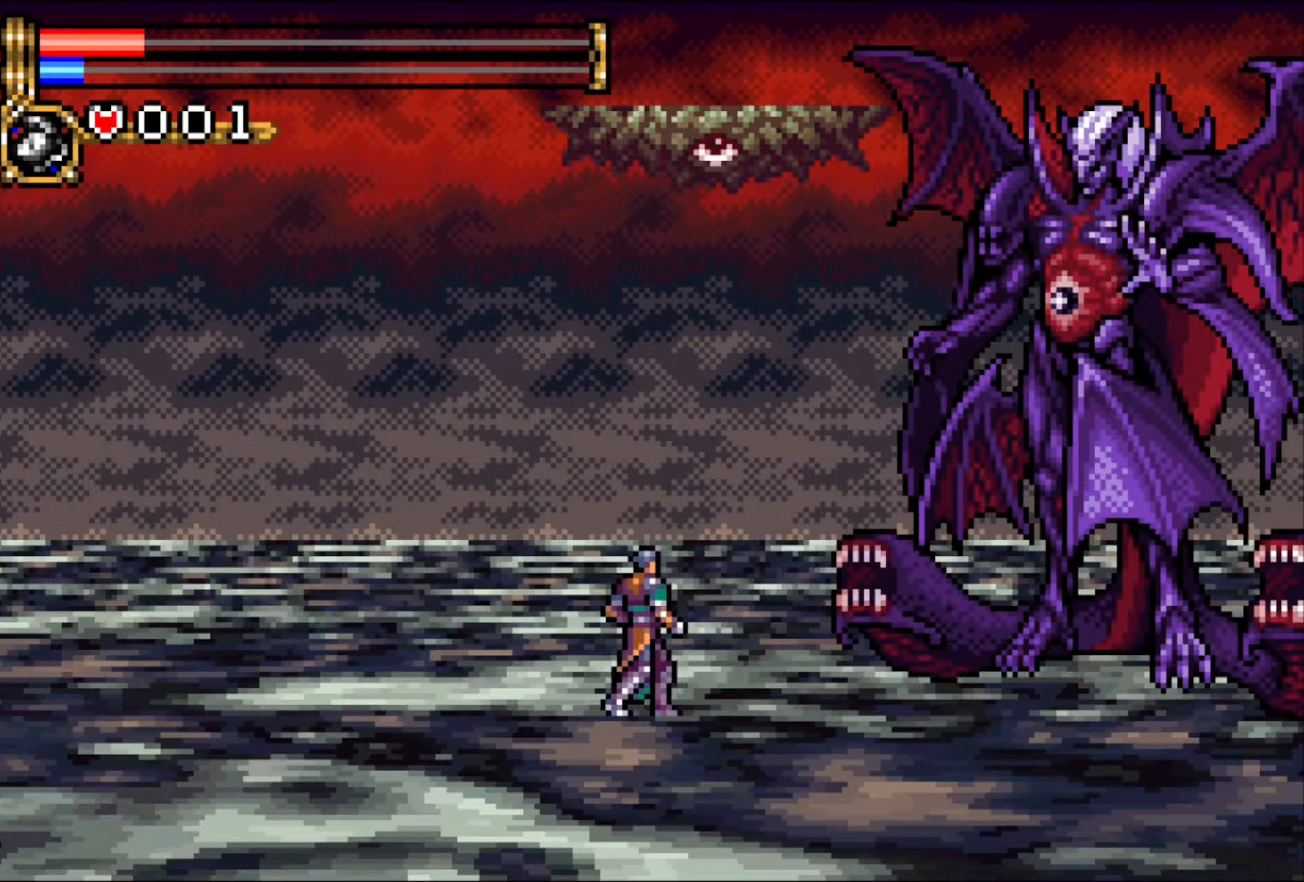
{"buttons": [], "events": []}
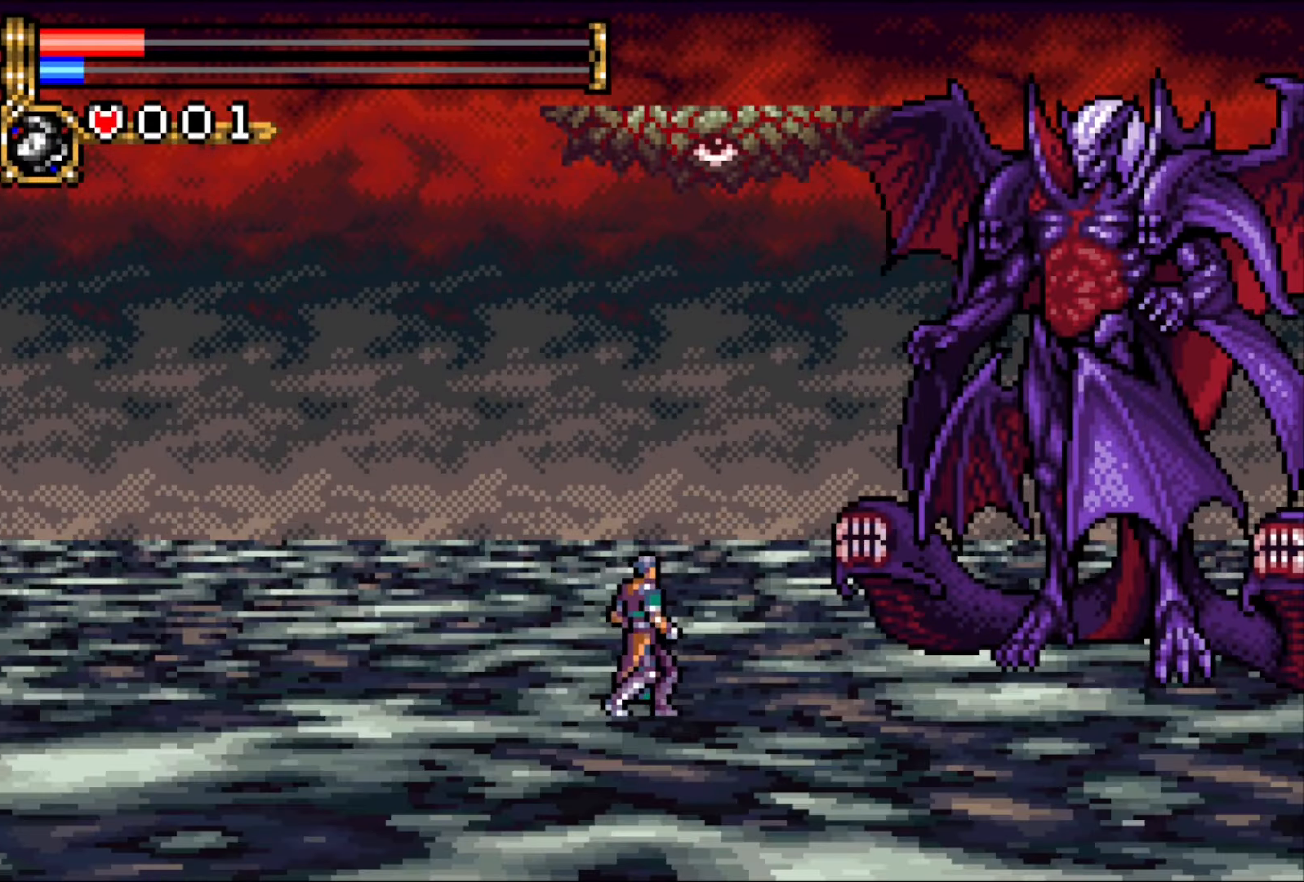
{"buttons": [], "events": []}
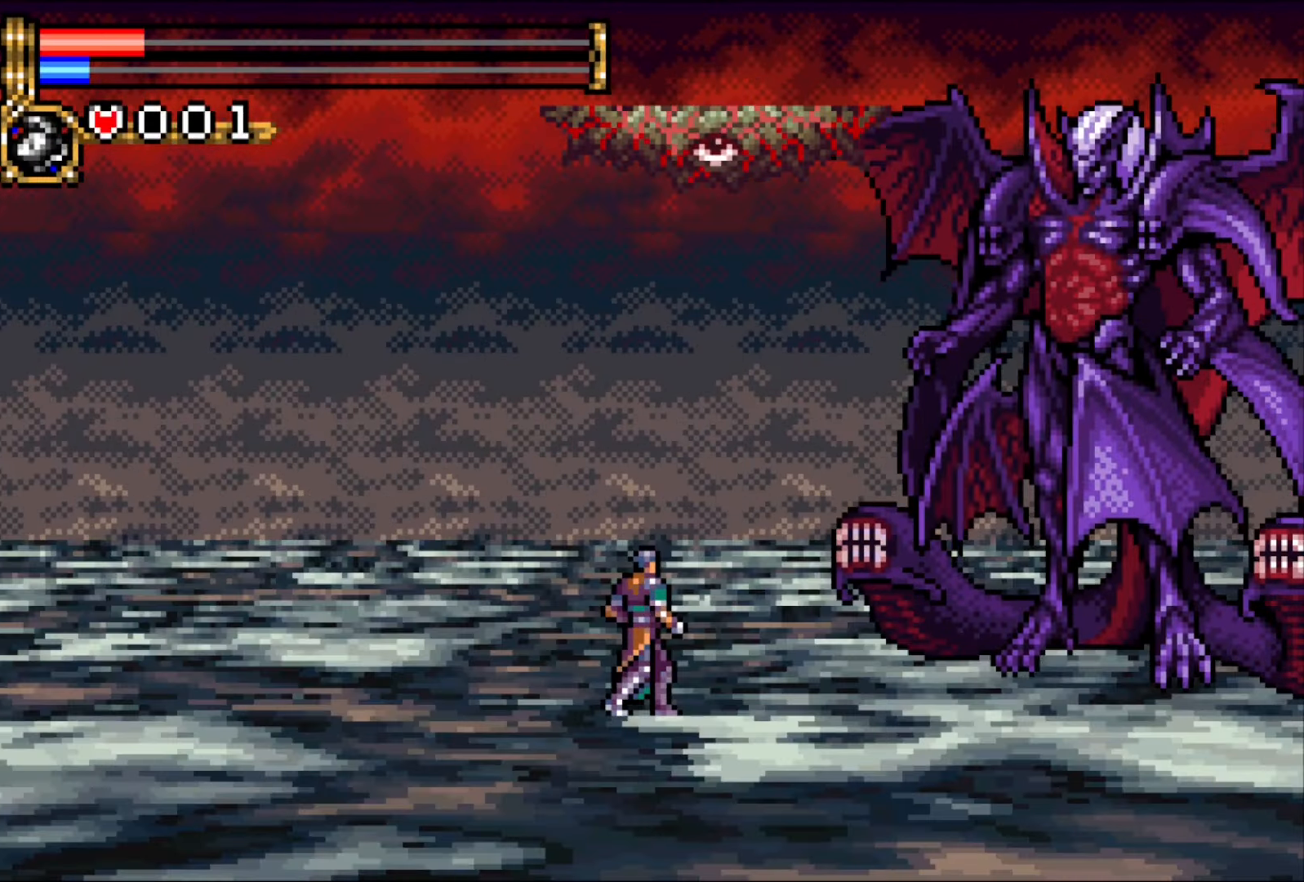
{"buttons": [], "events": []}
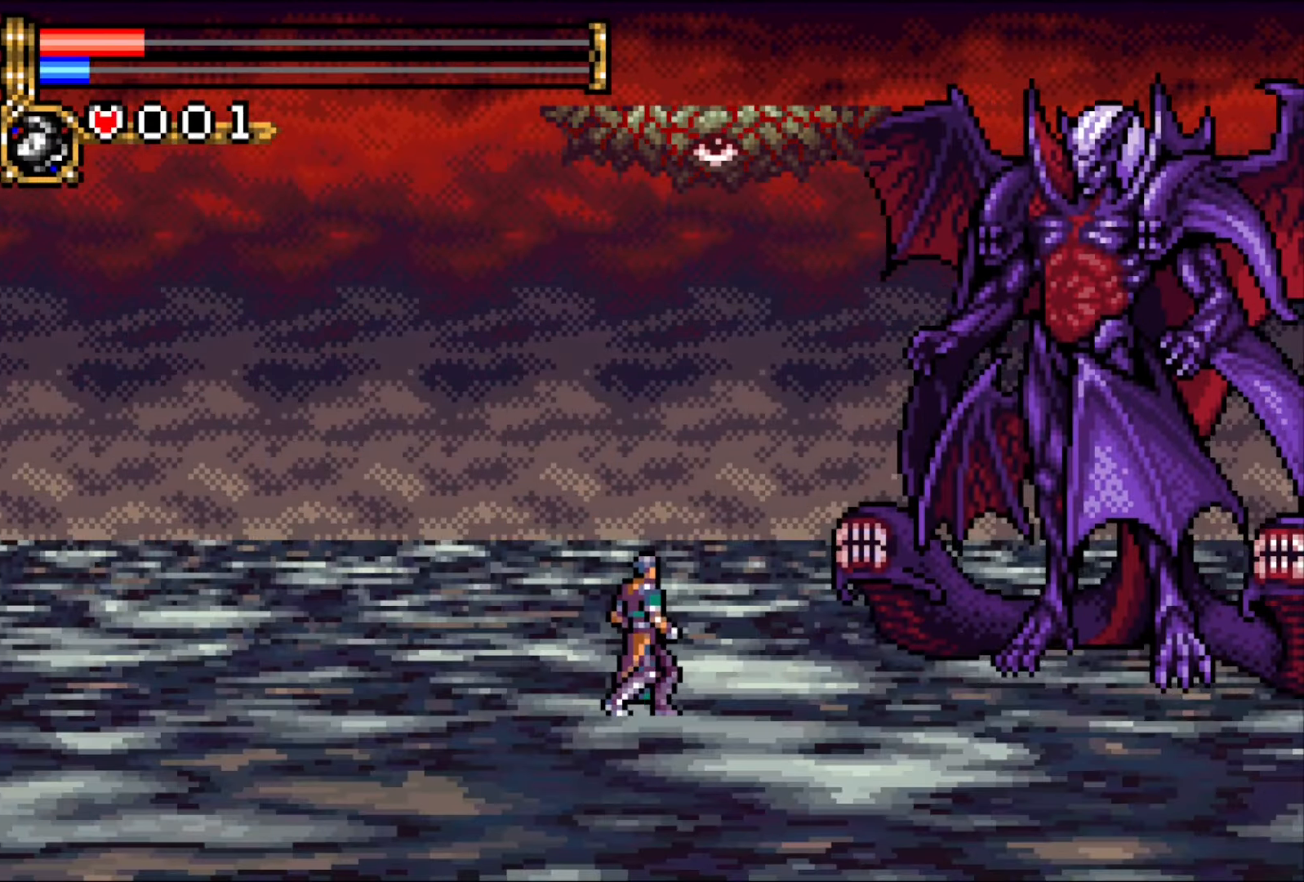
{"buttons": ["DPAD_RIGHT"], "events": [[467, "DPAD_RIGHT", "down"]]}
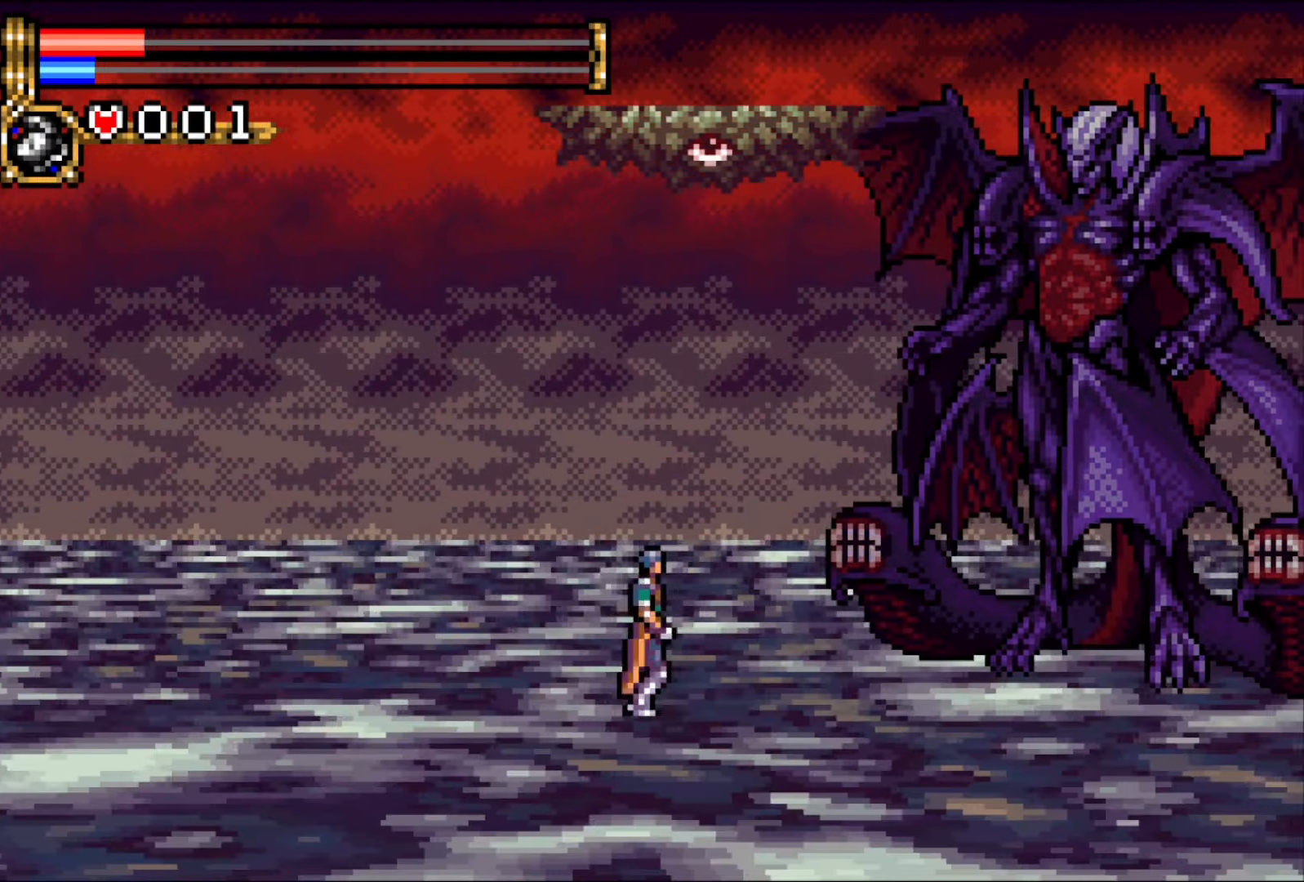
{"buttons": ["DPAD_RIGHT"], "events": [[17, "DPAD_RIGHT", "up"], [83, "DPAD_RIGHT", "down"], [150, "CROSS", "down"], [250, "CROSS", "up"]]}
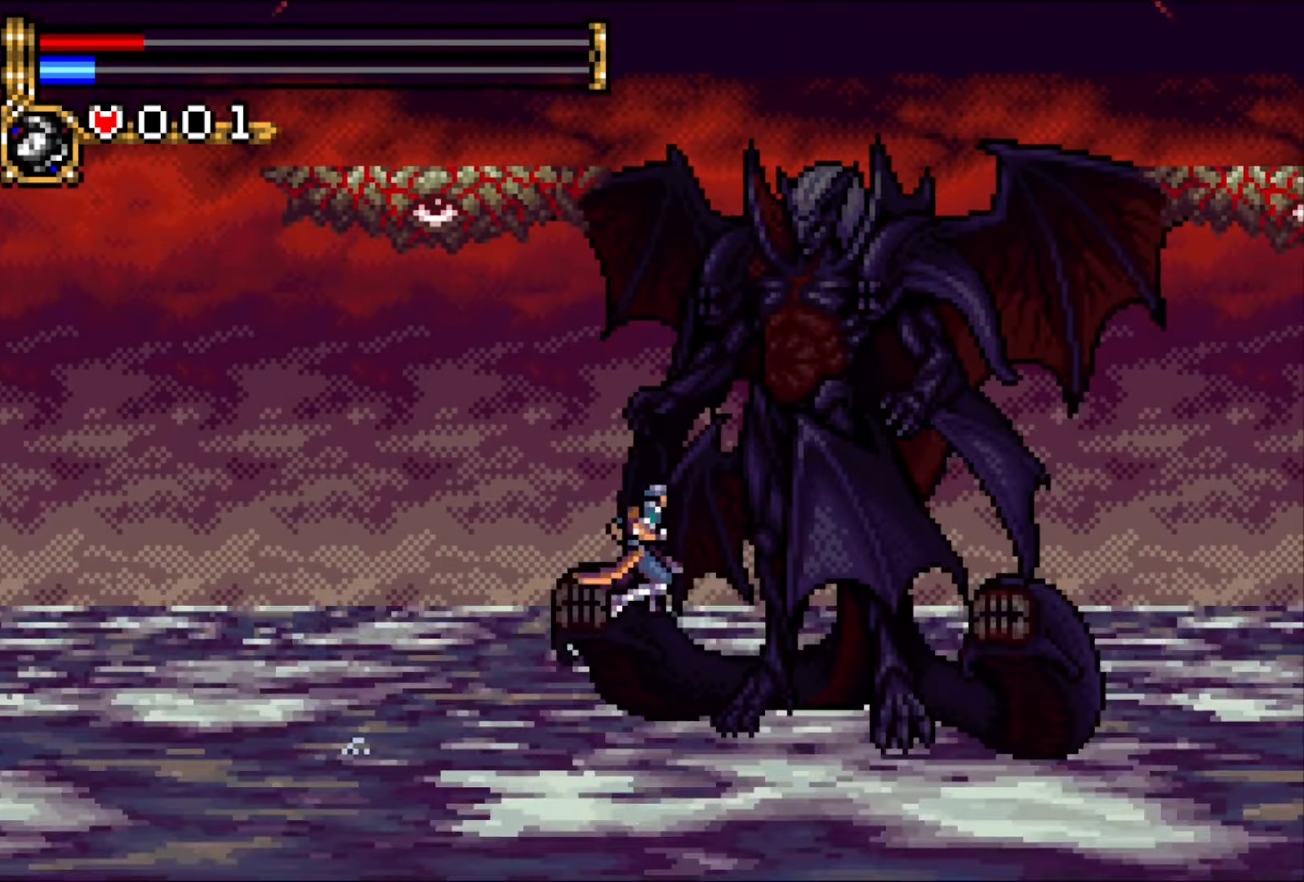
{"buttons": ["DPAD_RIGHT"], "events": [[233, "DPAD_RIGHT", "up"], [483, "DPAD_RIGHT", "down"]]}
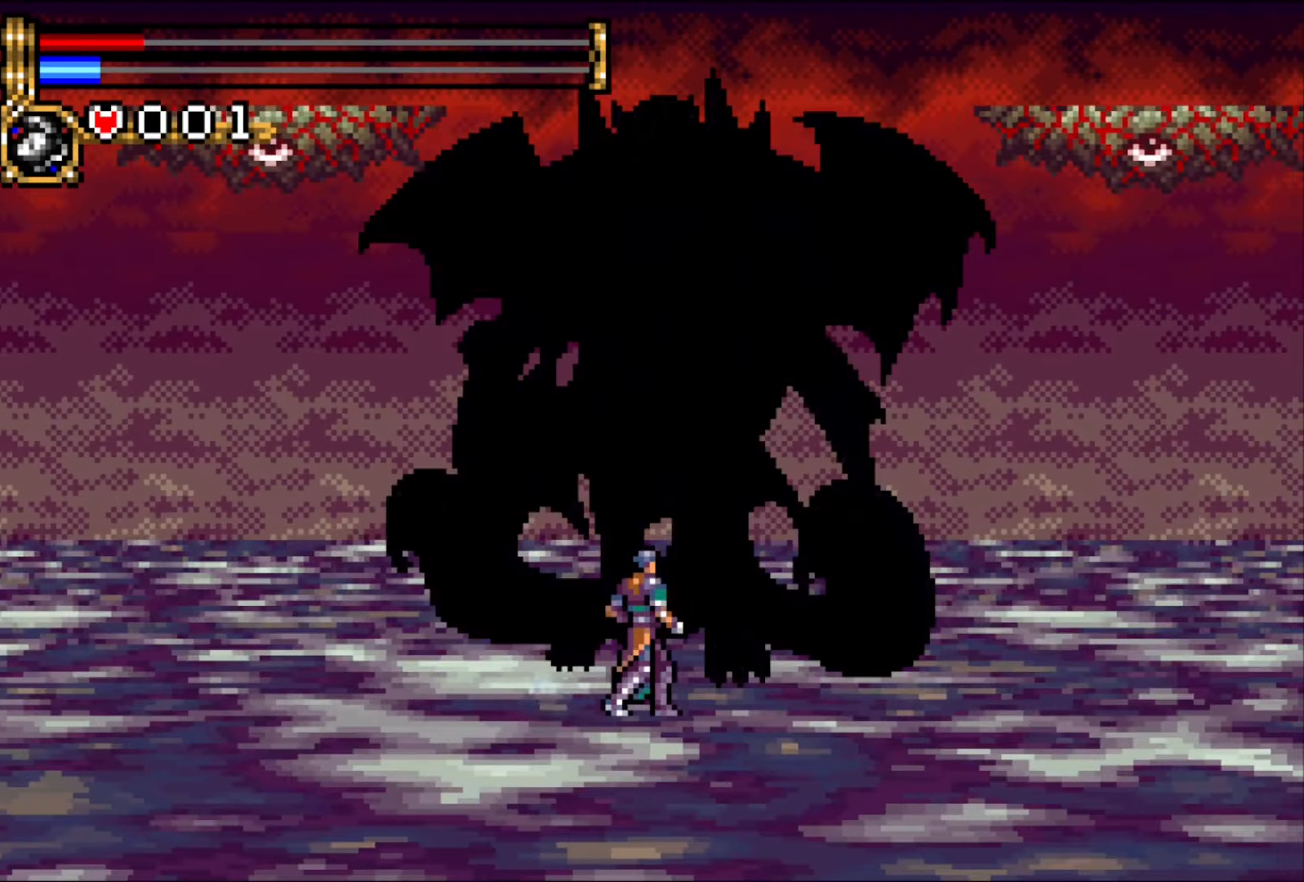
{"buttons": ["DPAD_LEFT"], "events": [[33, "DPAD_RIGHT", "up"], [83, "DPAD_LEFT", "down"], [167, "CROSS", "down"], [483, "CROSS", "up"]]}
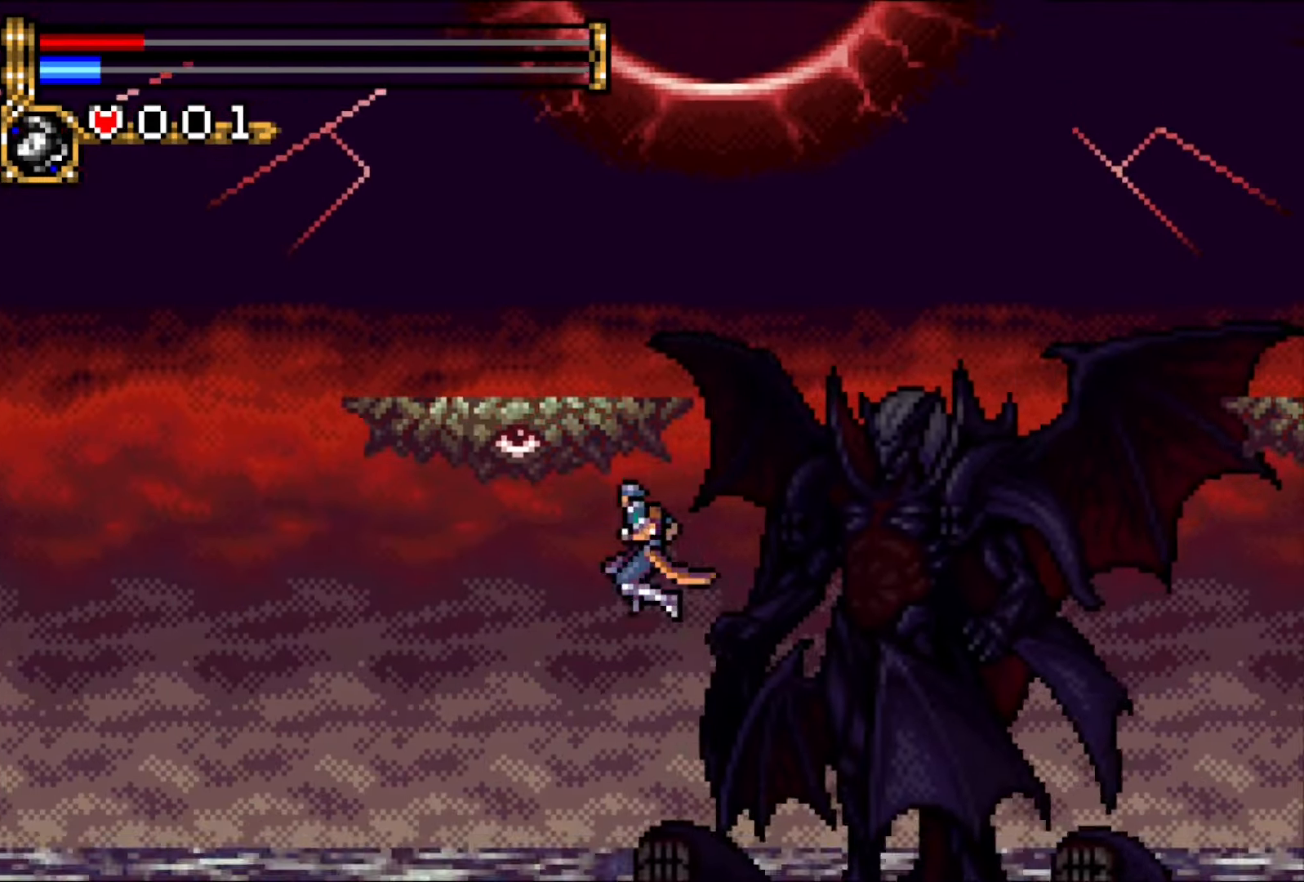
{"buttons": ["L2"], "events": [[33, "CROSS", "down"], [333, "CROSS", "up"], [383, "DPAD_LEFT", "up"], [483, "L2", "down"]]}
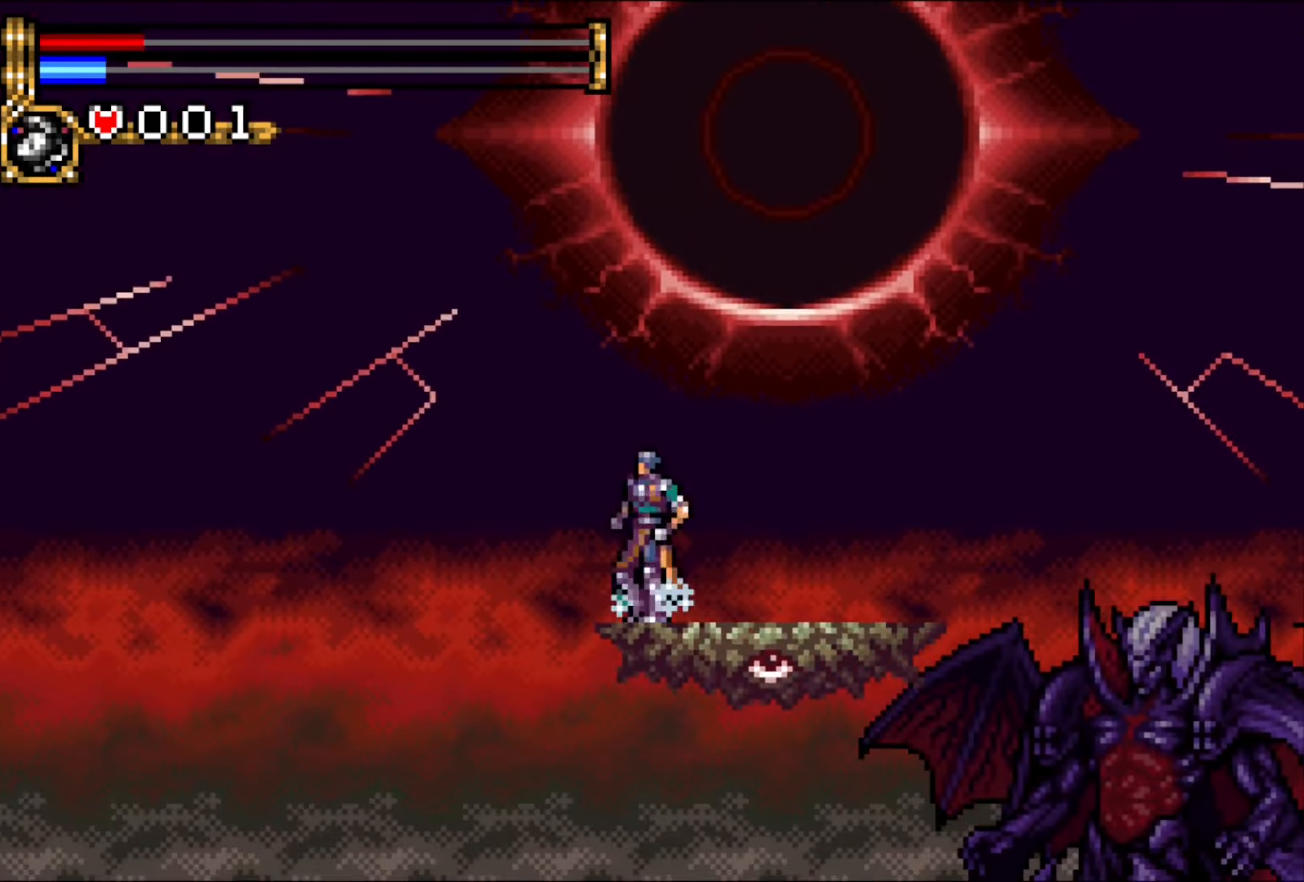
{"buttons": [], "events": [[33, "START", "down"], [167, "START", "up"], [200, "L2", "up"]]}
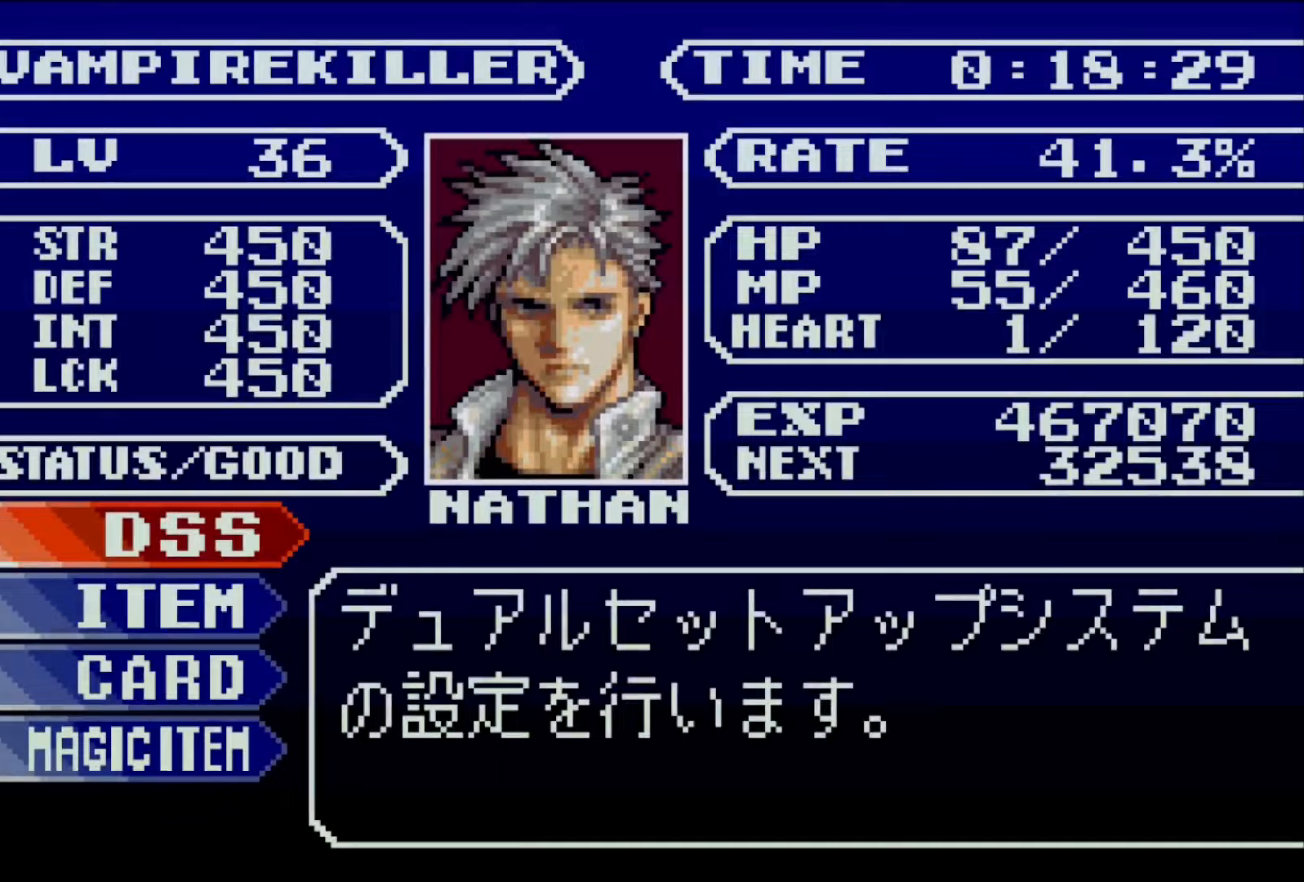
{"buttons": ["DPAD_LEFT"], "events": [[50, "CROSS", "down"], [100, "CROSS", "up"], [167, "CROSS", "down"], [317, "CROSS", "up"], [467, "DPAD_LEFT", "down"]]}
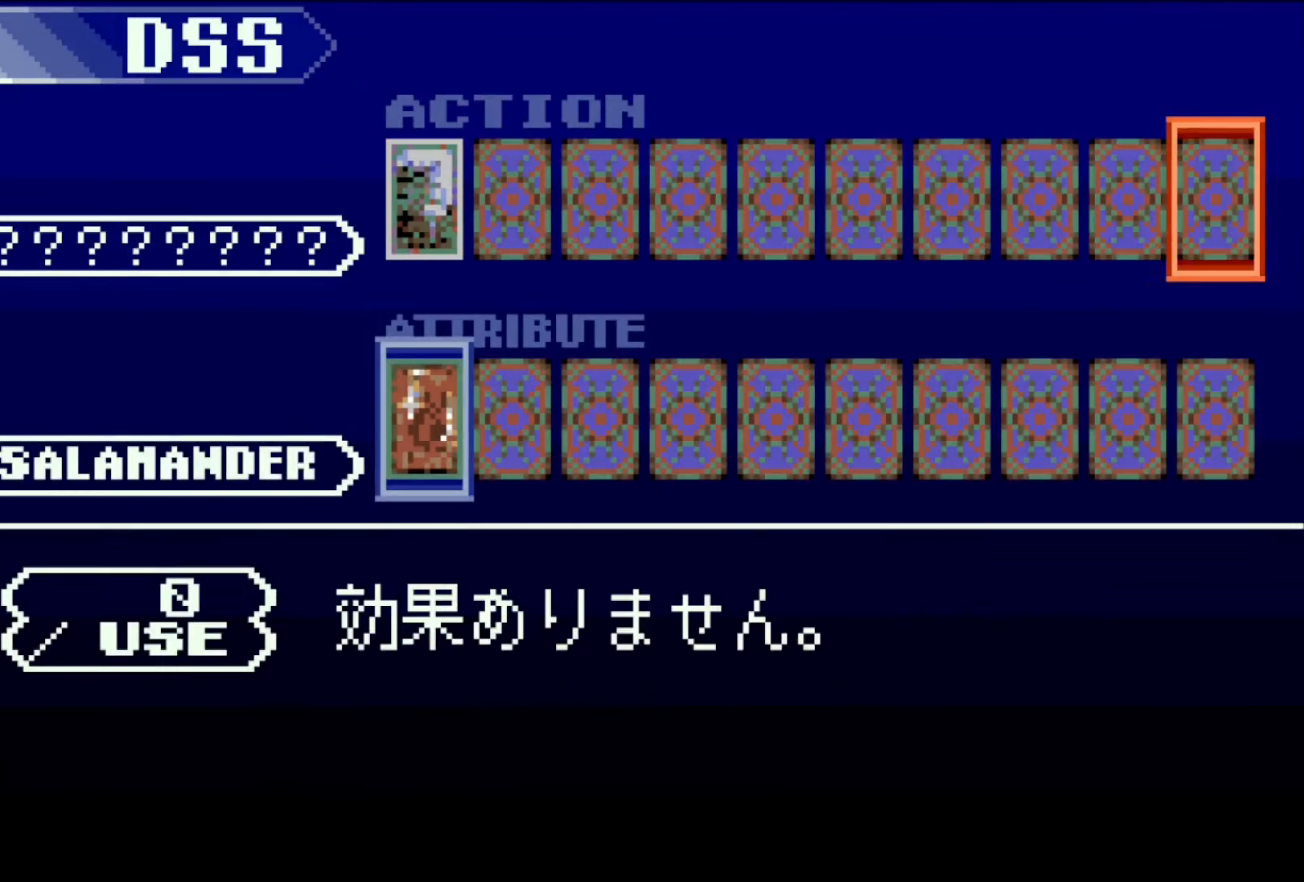
{"buttons": ["CROSS", "SQUARE"], "events": [[67, "DPAD_DOWN", "down"], [67, "DPAD_LEFT", "up"], [133, "DPAD_LEFT", "down"], [167, "CROSS", "down"], [167, "DPAD_DOWN", "up"], [200, "DPAD_LEFT", "up"], [483, "SQUARE", "down"]]}
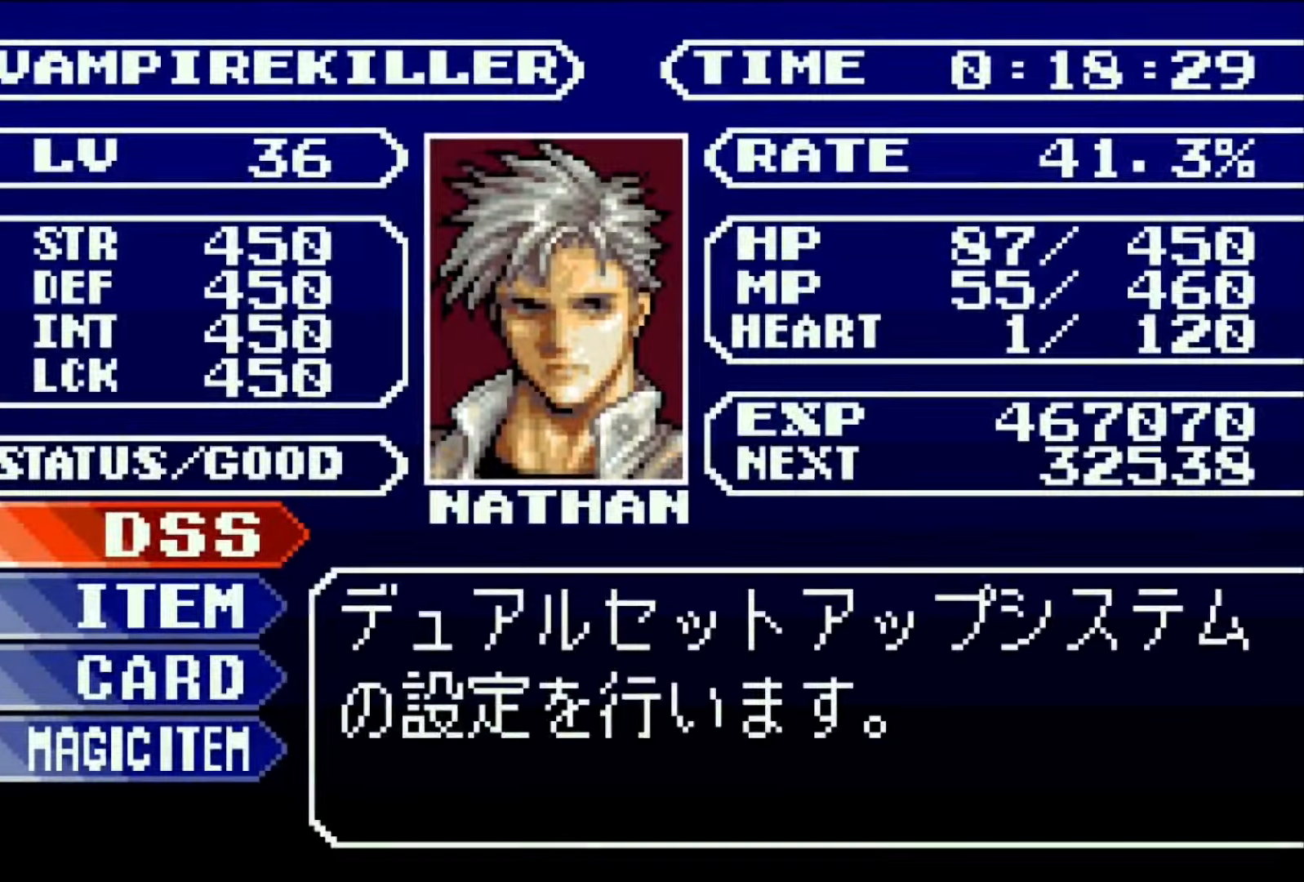
{"buttons": [], "events": [[33, "CROSS", "up"], [133, "SQUARE", "up"]]}
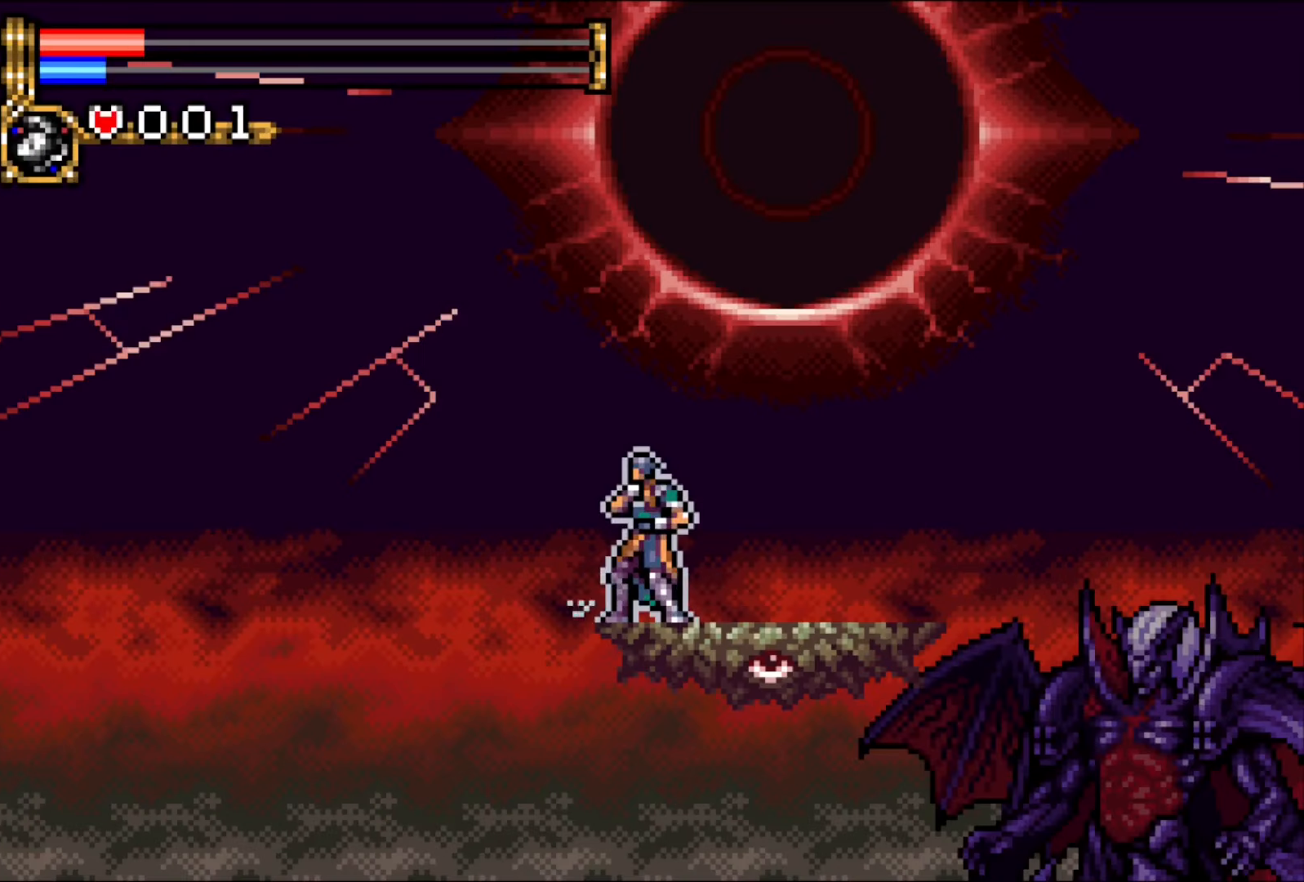
{"buttons": [], "events": []}
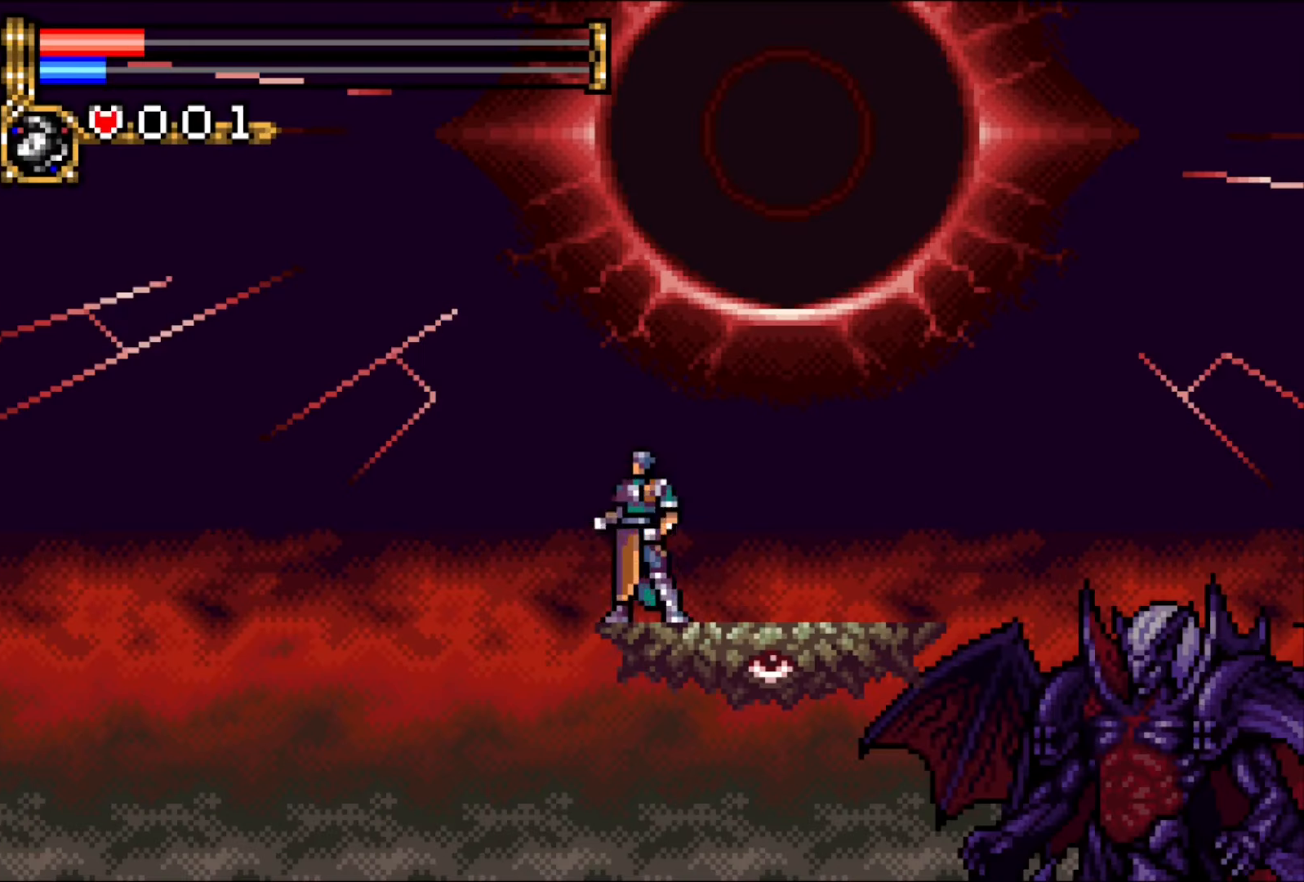
{"buttons": [], "events": [[133, "DPAD_LEFT", "down"], [283, "DPAD_LEFT", "up"], [367, "DPAD_RIGHT", "down"], [417, "DPAD_RIGHT", "up"]]}
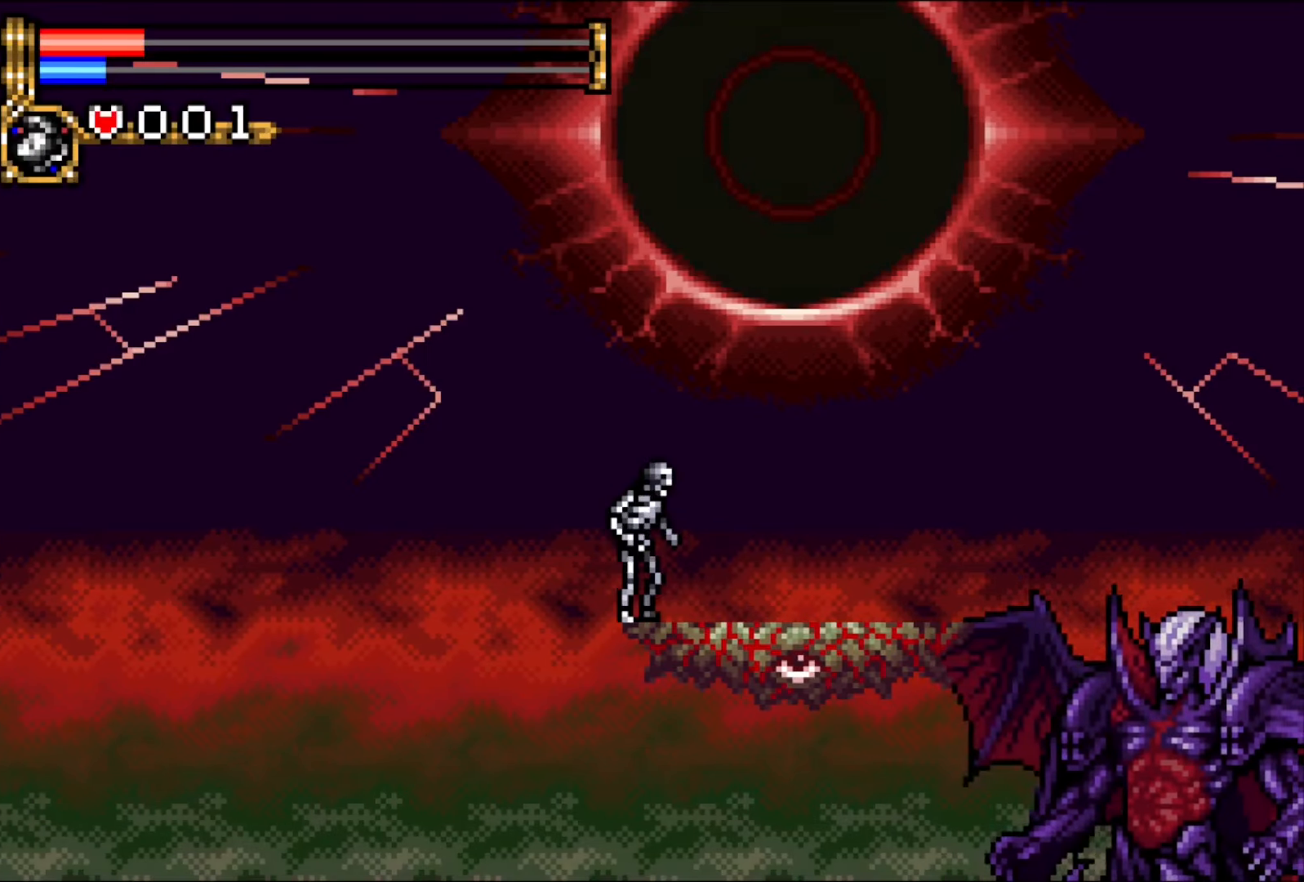
{"buttons": ["SQUARE"], "events": [[450, "SQUARE", "down"]]}
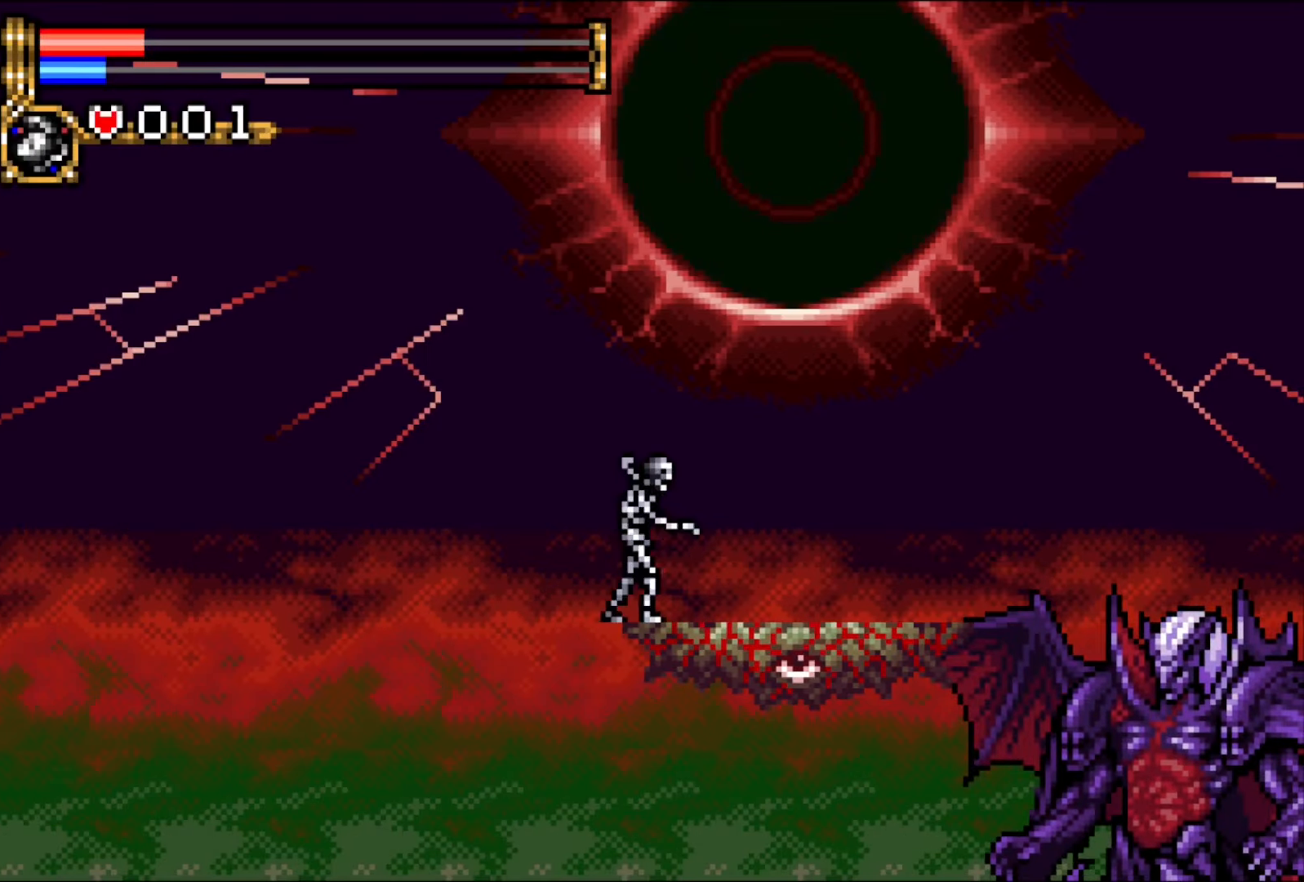
{"buttons": [], "events": [[33, "SQUARE", "up"], [117, "SQUARE", "down"], [267, "SQUARE", "up"]]}
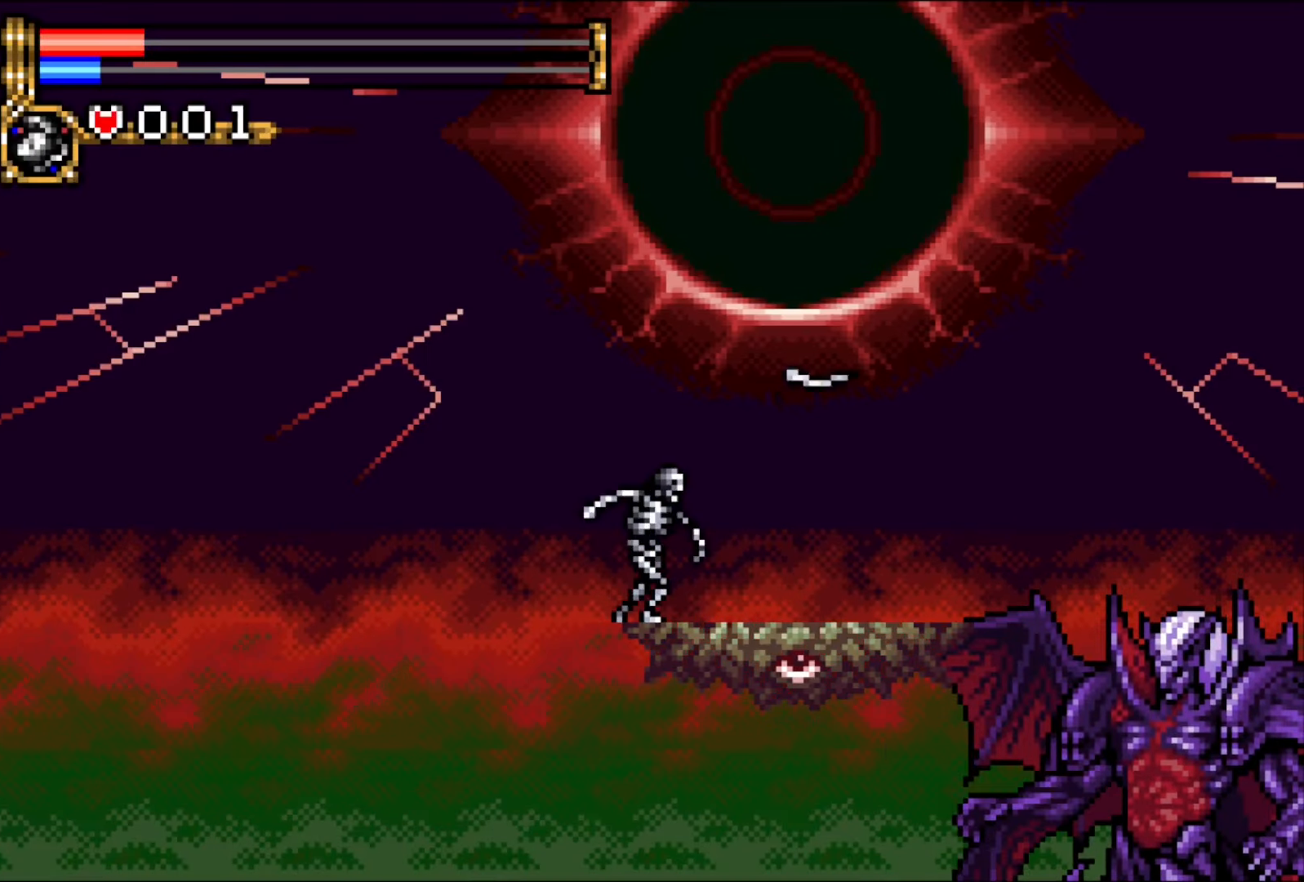
{"buttons": [], "events": [[83, "SQUARE", "down"], [133, "SQUARE", "up"], [250, "SQUARE", "down"], [383, "SQUARE", "up"]]}
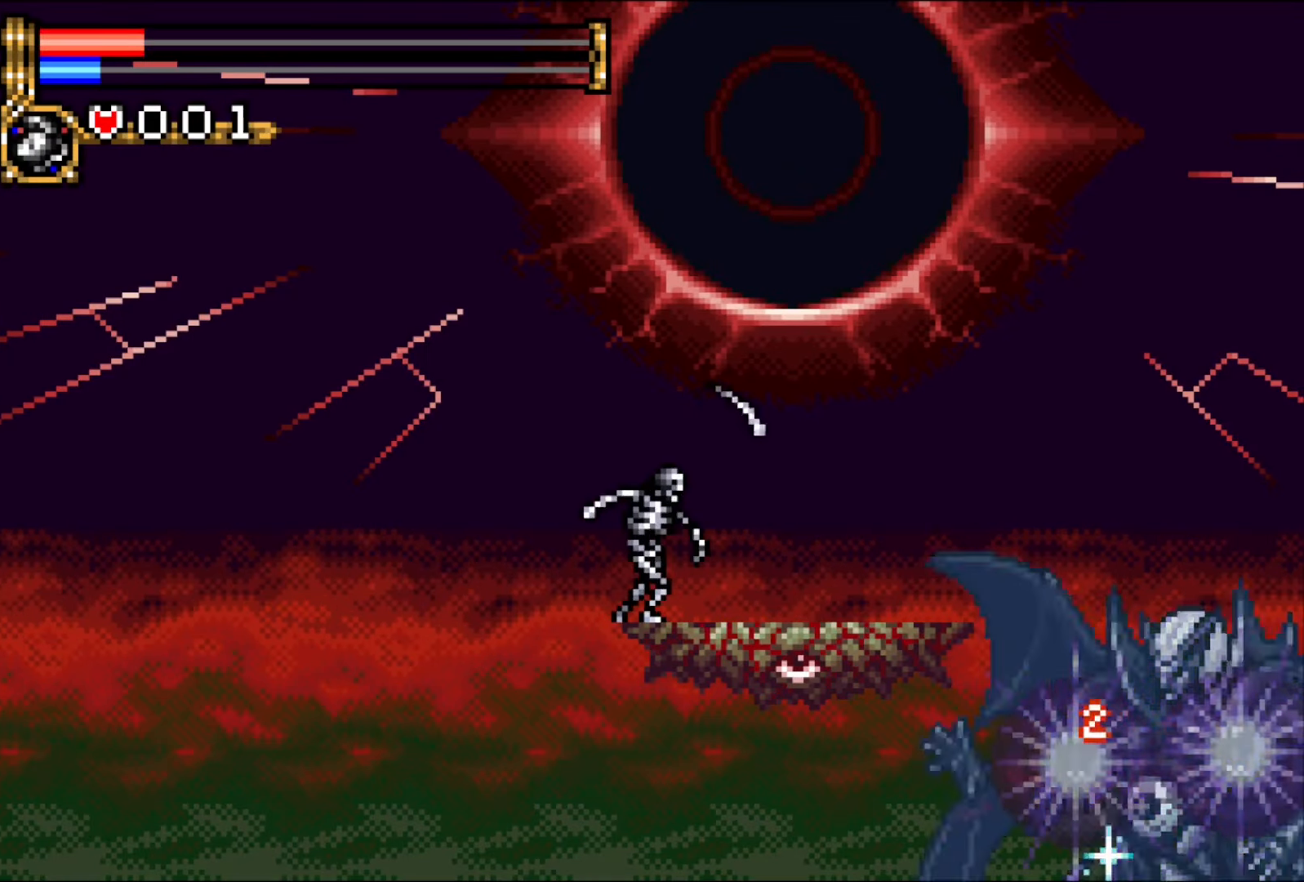
{"buttons": ["SQUARE"], "events": [[217, "SQUARE", "down"], [283, "SQUARE", "up"], [383, "SQUARE", "down"]]}
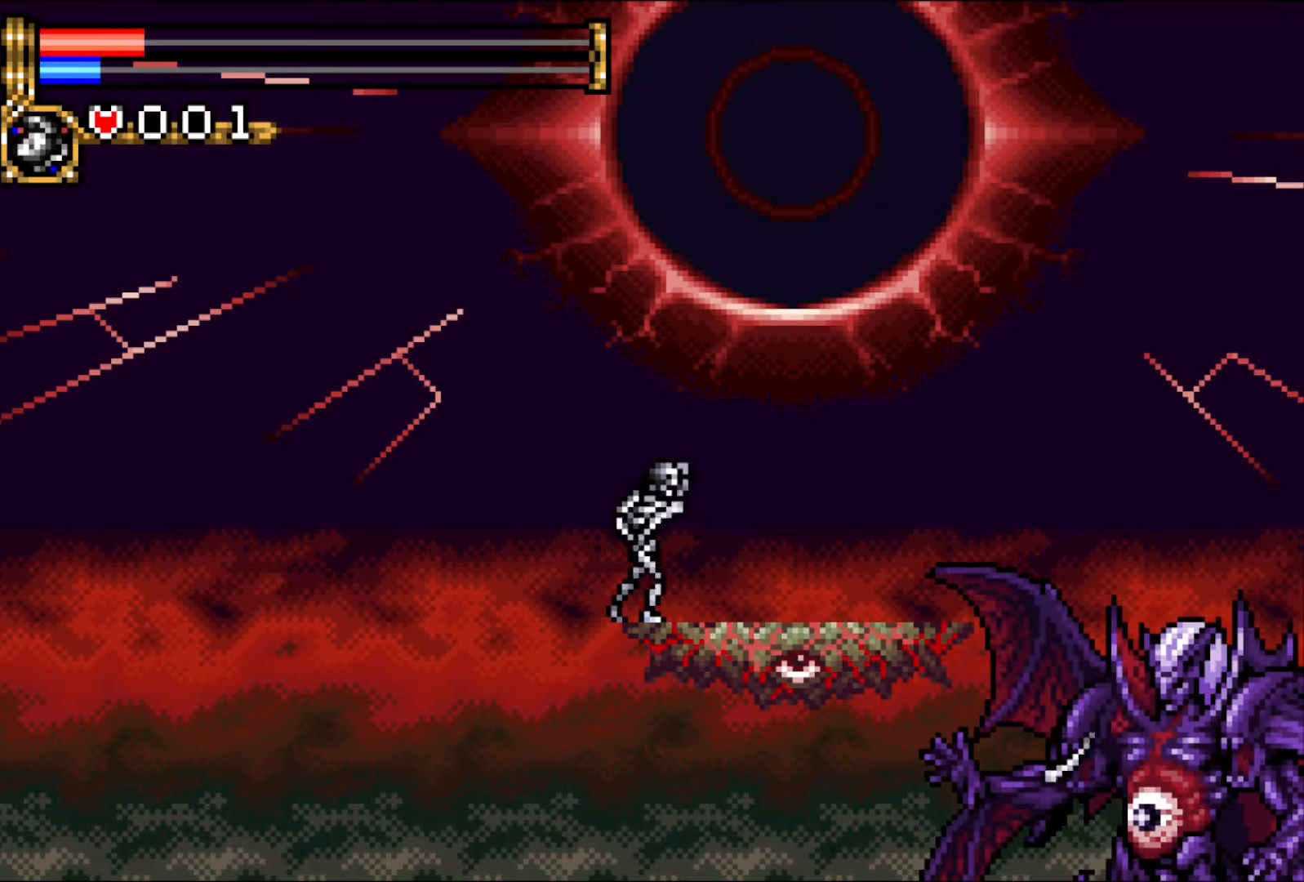
{"buttons": [], "events": [[33, "SQUARE", "up"], [367, "SQUARE", "down"], [433, "SQUARE", "up"]]}
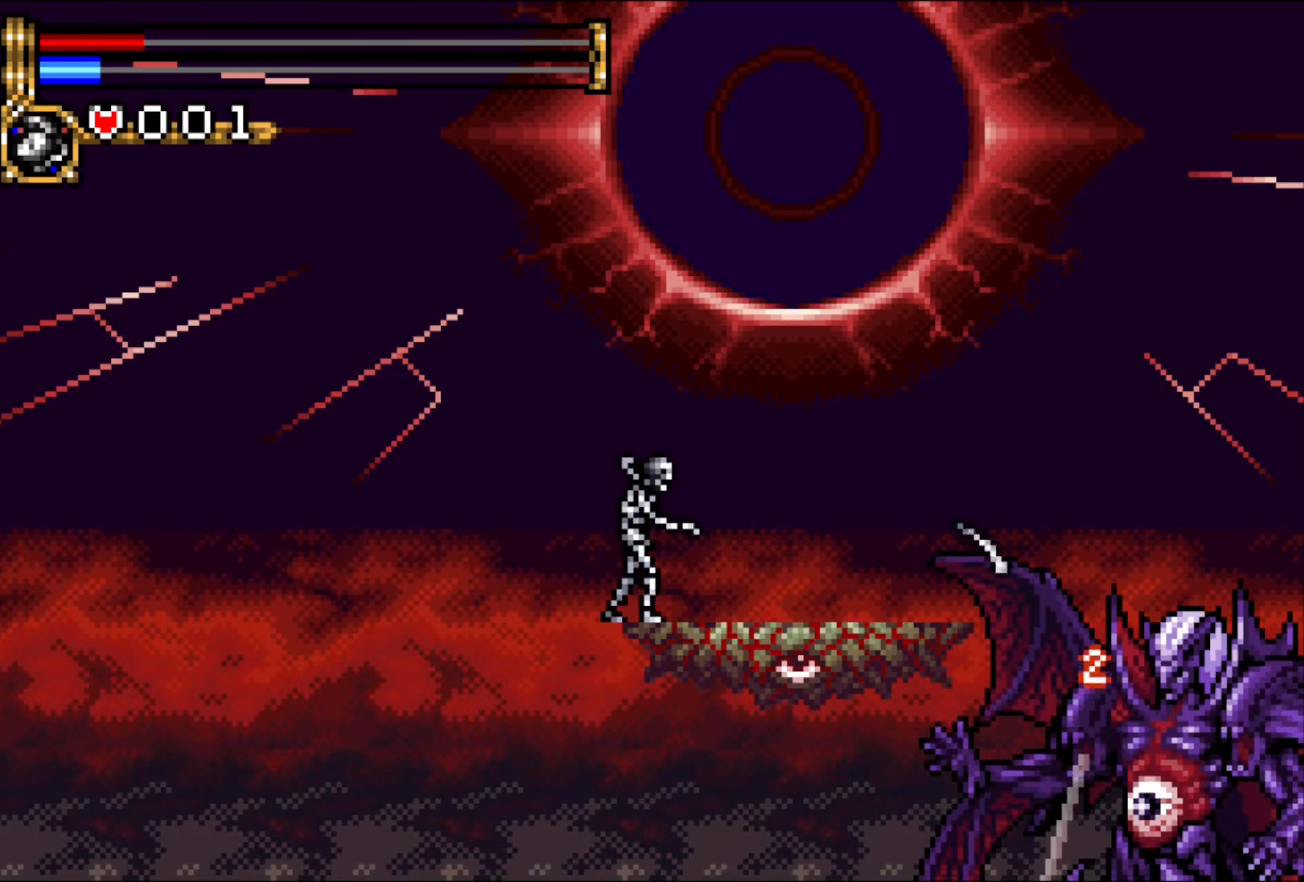
{"buttons": [], "events": [[33, "SQUARE", "down"], [167, "SQUARE", "up"]]}
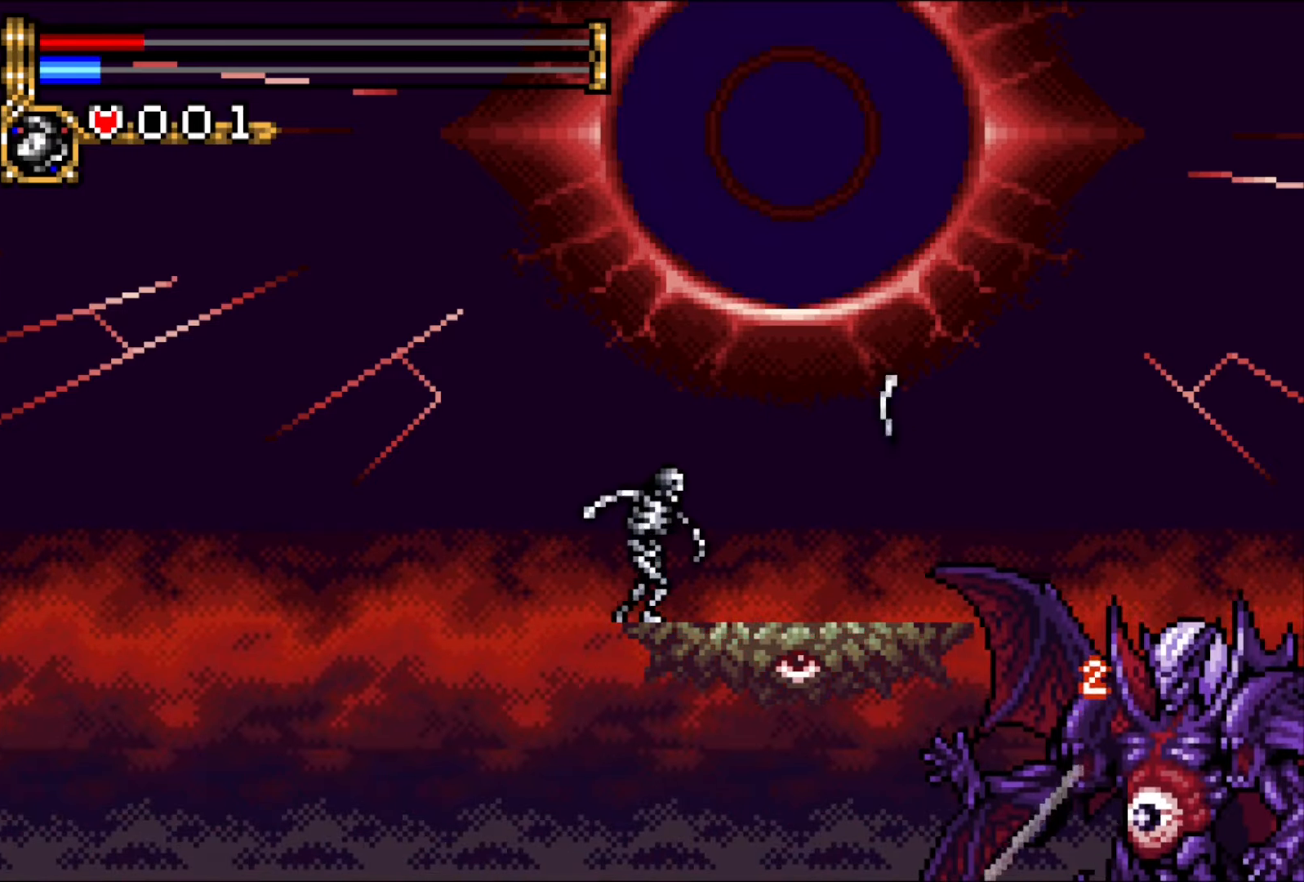
{"buttons": [], "events": [[17, "SQUARE", "down"], [67, "SQUARE", "up"], [167, "SQUARE", "down"], [317, "SQUARE", "up"]]}
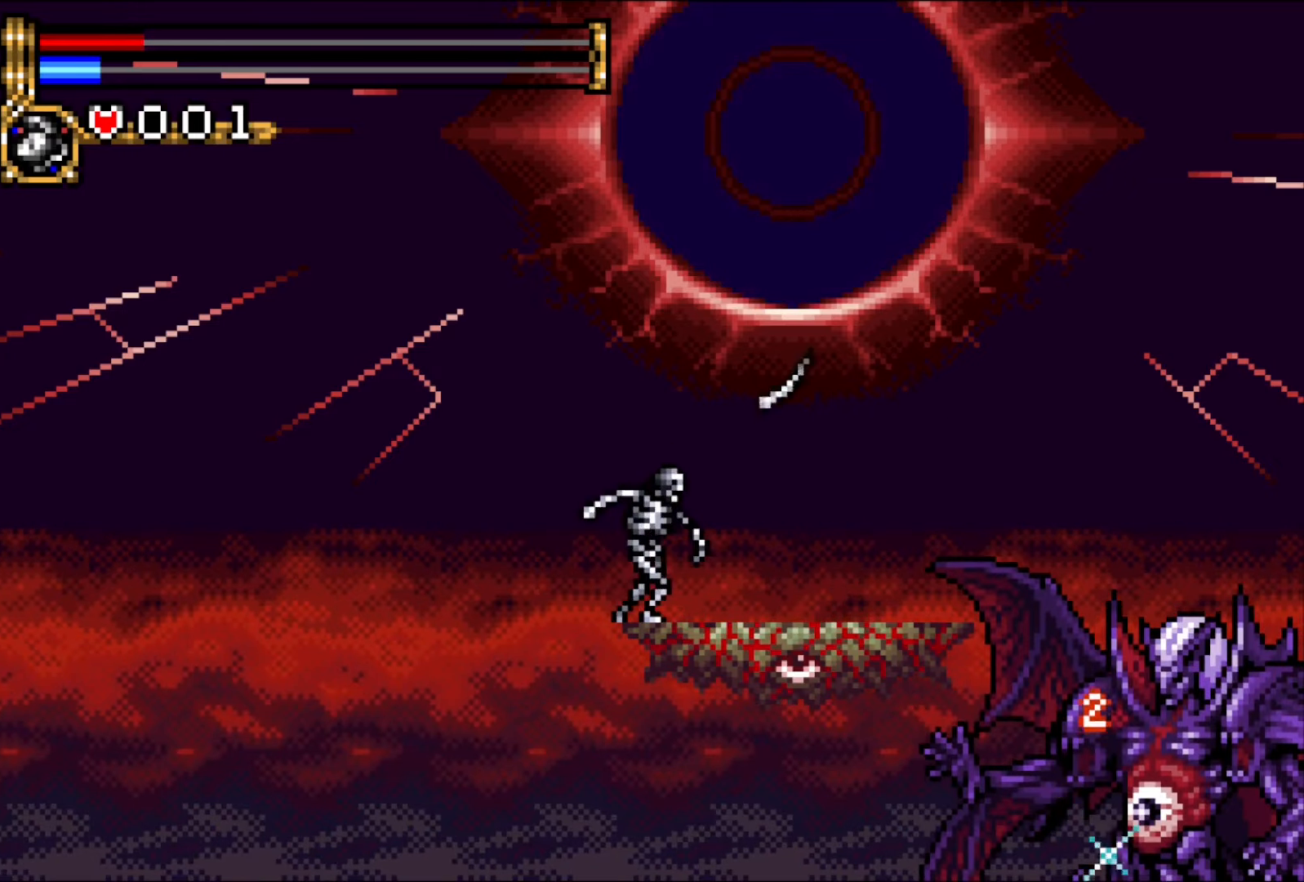
{"buttons": [], "events": [[150, "SQUARE", "down"], [217, "SQUARE", "up"], [317, "SQUARE", "down"], [467, "SQUARE", "up"]]}
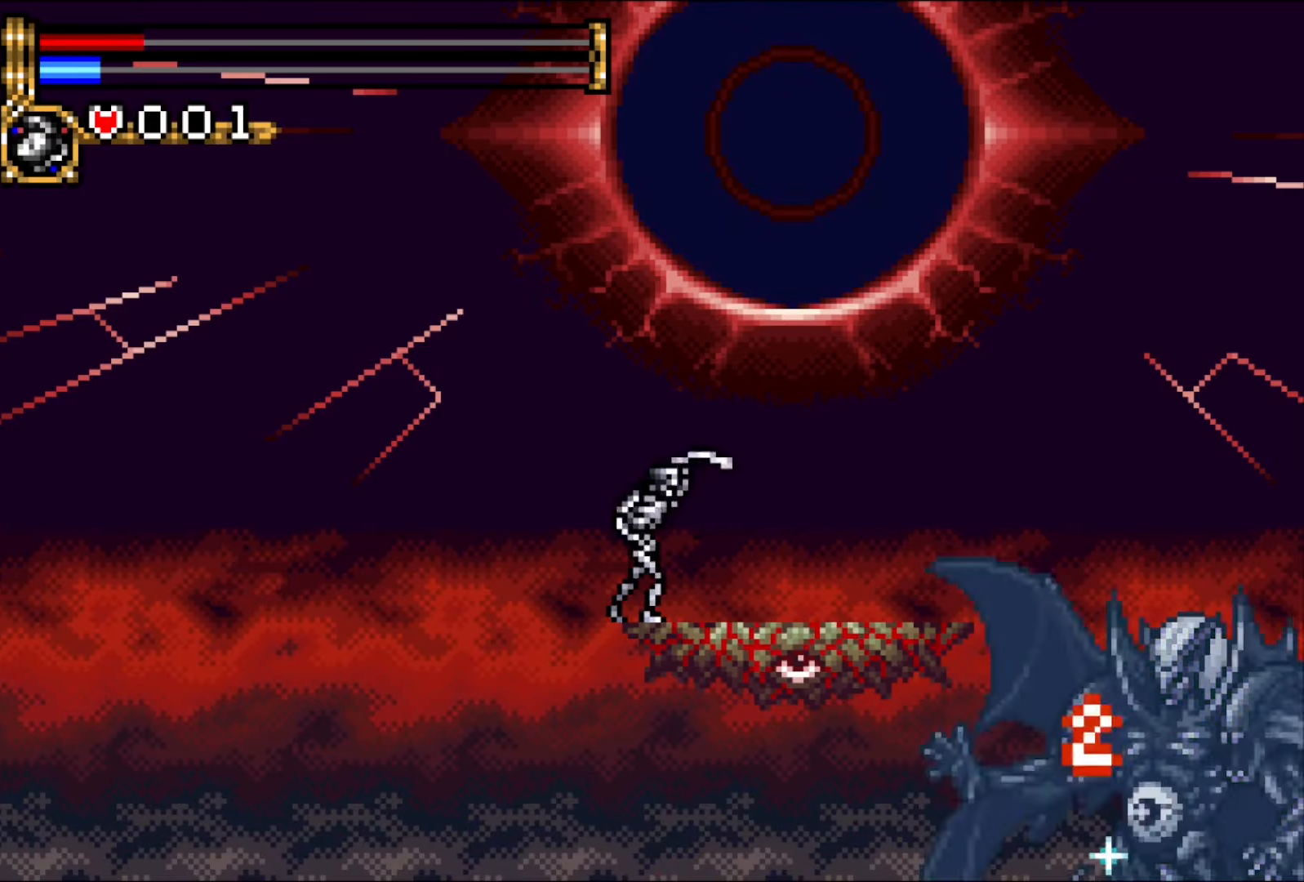
{"buttons": ["SQUARE"], "events": [[317, "SQUARE", "down"], [367, "SQUARE", "up"], [467, "SQUARE", "down"]]}